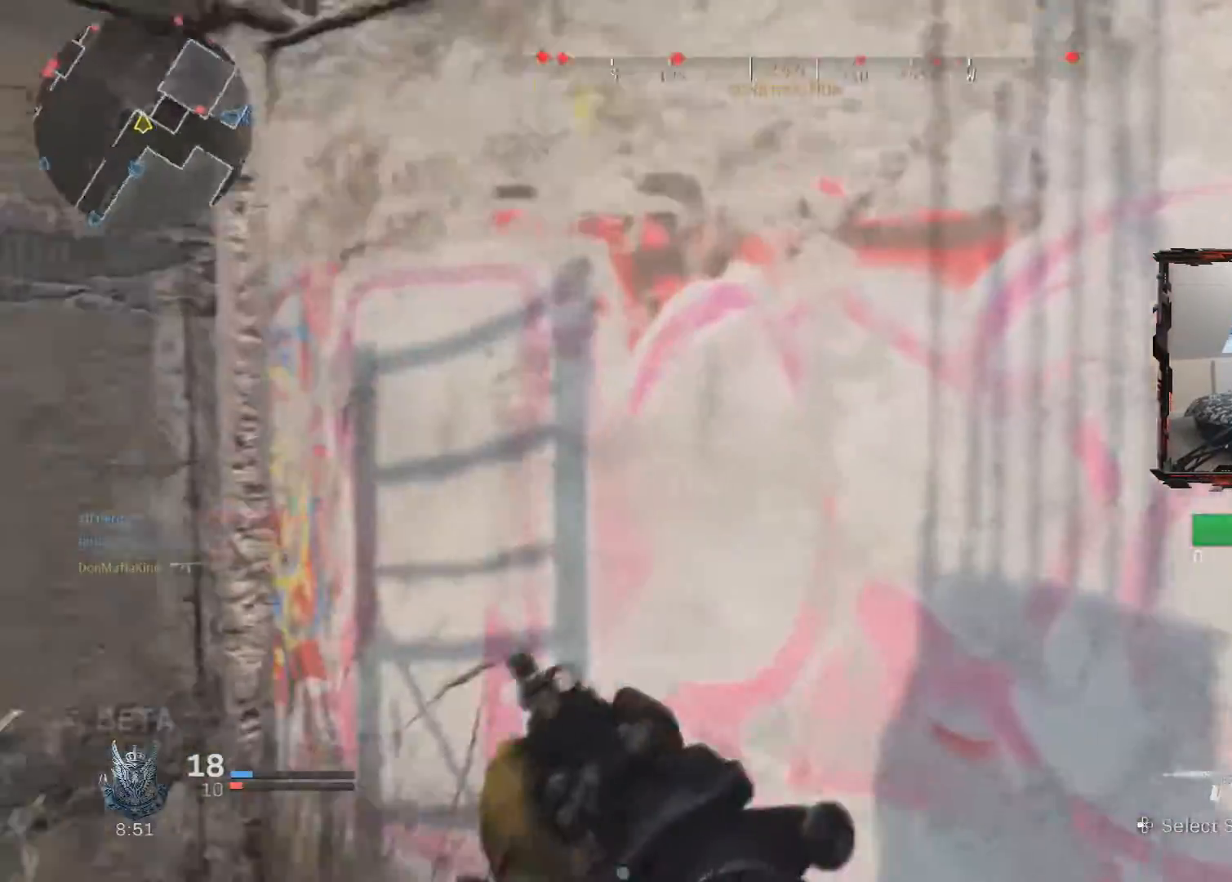
Gameplay with a controller (PlayStation layout); each line is a JSON object with the inputs held at the frame after it. "events" lists button and stick changes between this image and that frame as [ms after this image, input, new state], when the widget could be followed in between.
{"buttons": [], "left_stick": "up-right", "right_stick": "right", "events": [[83, "CROSS", "down"], [117, "L3", "down"], [183, "L3", "up"], [200, "CROSS", "up"], [283, "CROSS", "down"], [350, "CROSS", "up"], [434, "left_stick", "up-right"]]}
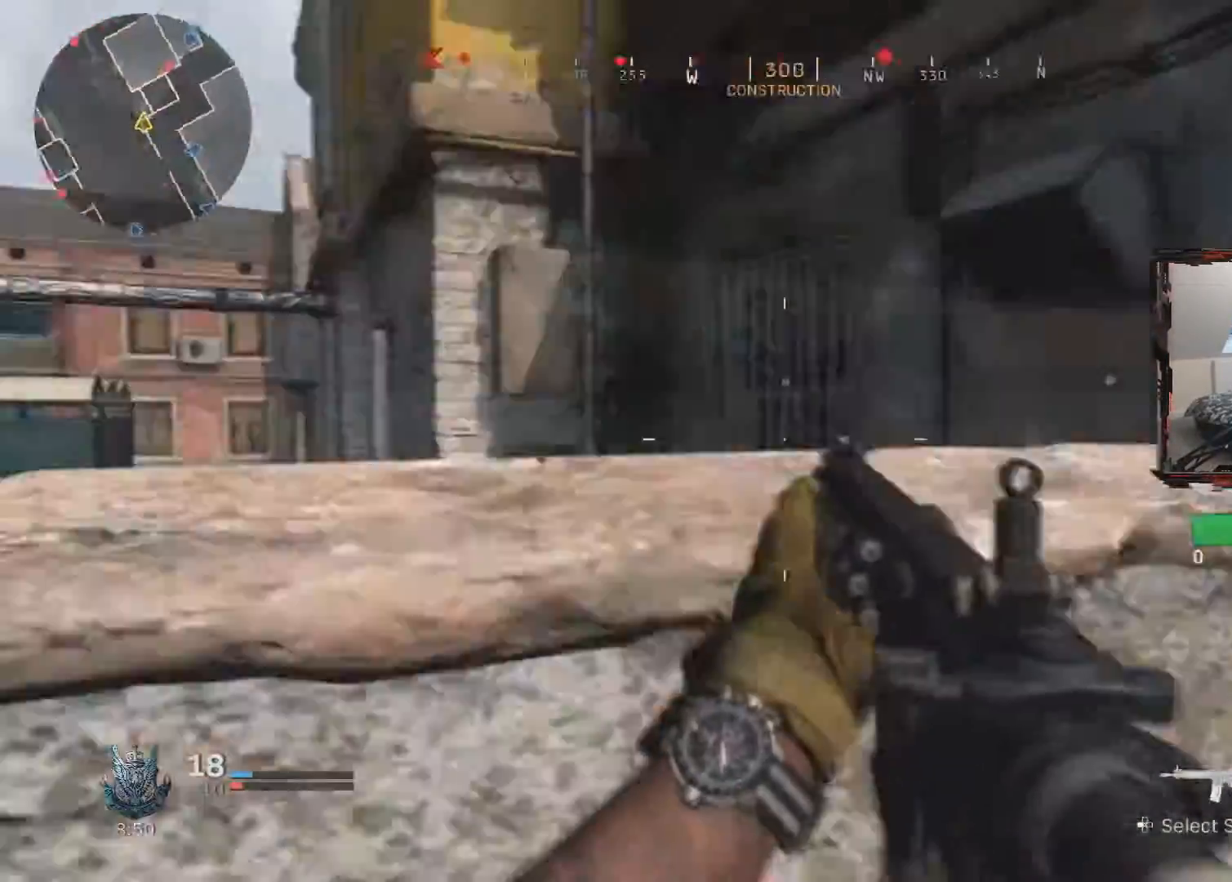
{"buttons": ["L3"], "left_stick": "up-right", "right_stick": "left", "events": [[200, "L3", "down"], [217, "right_stick", "center"], [384, "right_stick", "left"]]}
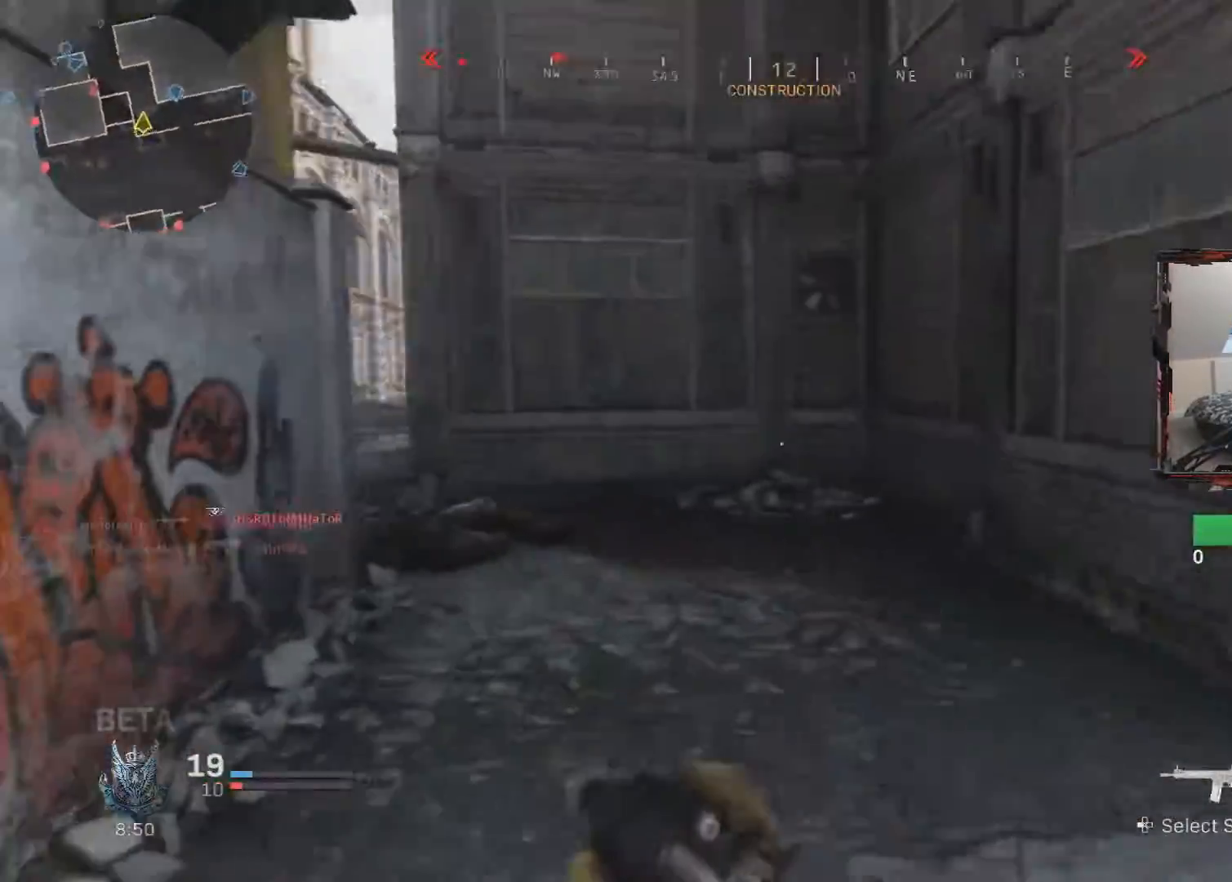
{"buttons": [], "left_stick": "up-right", "right_stick": "left", "events": [[150, "L3", "up"]]}
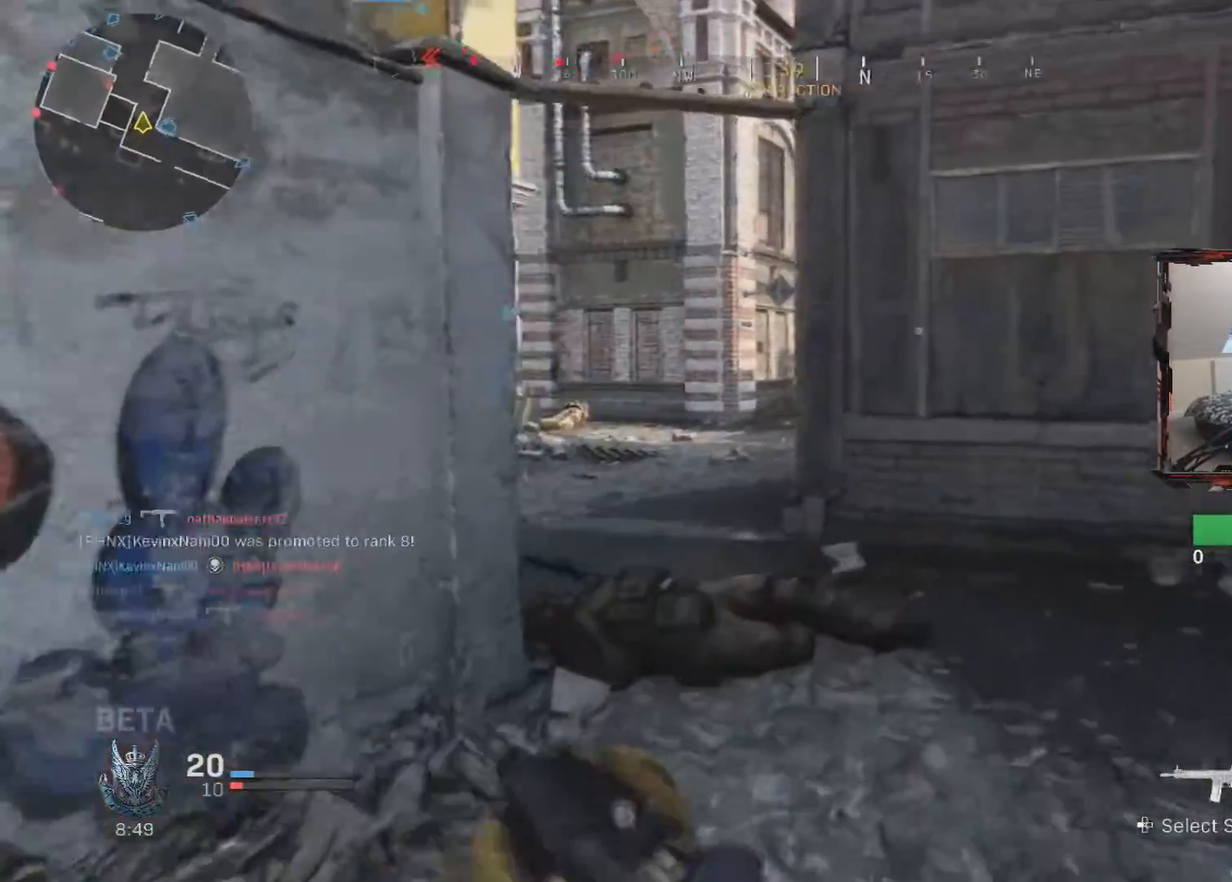
{"buttons": [], "left_stick": "up-right", "right_stick": "left", "events": []}
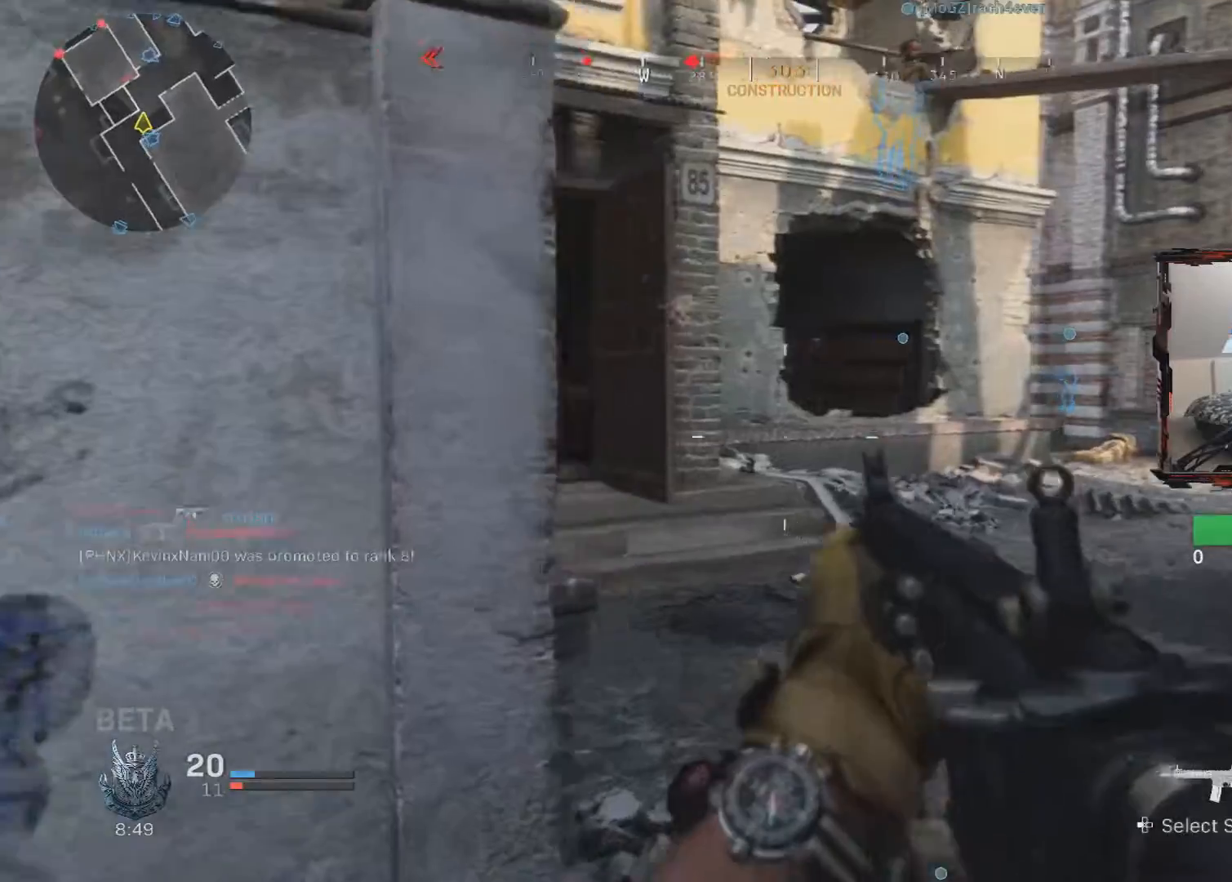
{"buttons": ["L2", "R2"], "left_stick": "right", "right_stick": "down-right", "events": [[267, "left_stick", "right"], [350, "R2", "down"], [400, "R3", "down"], [400, "right_stick", "down"], [467, "L2", "down"], [467, "right_stick", "down-right"], [484, "R3", "up"]]}
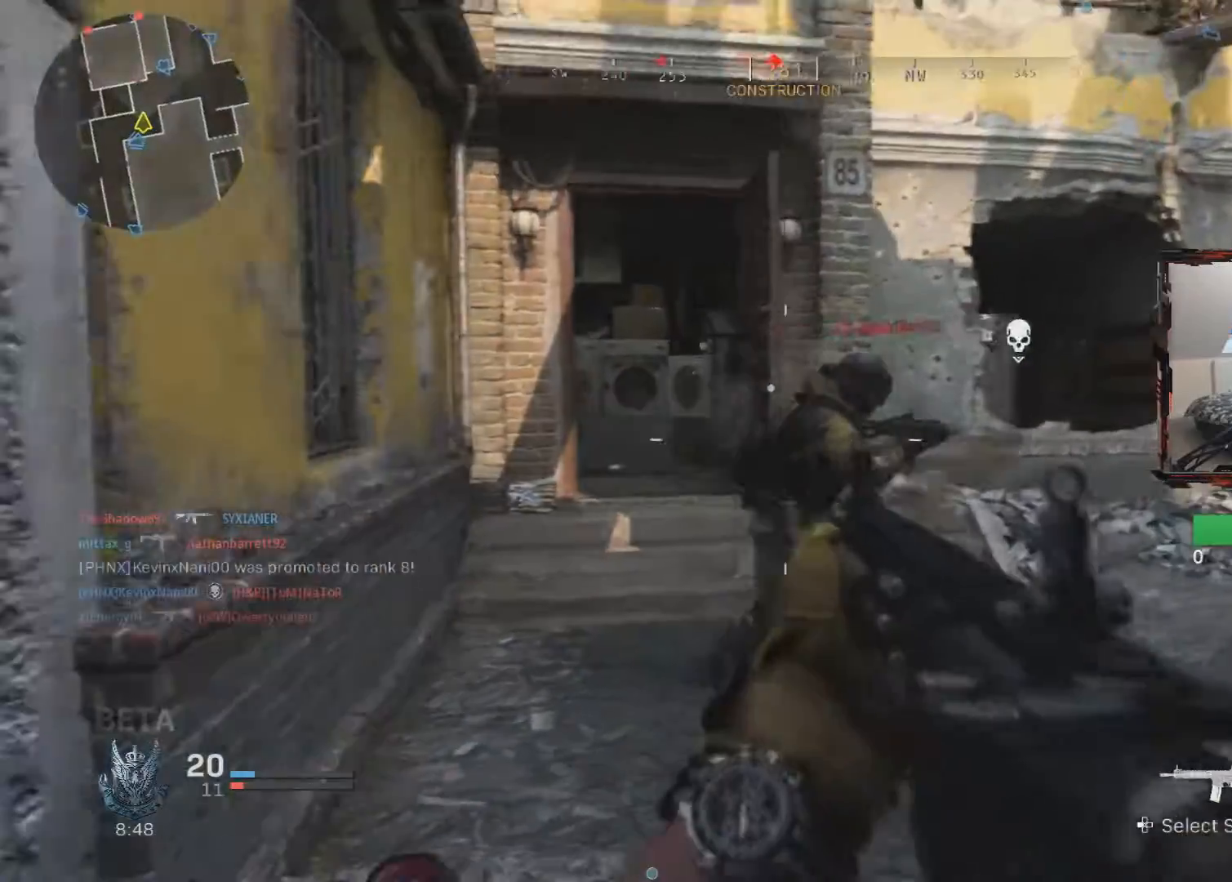
{"buttons": ["L2", "R2"], "left_stick": "up-left", "right_stick": "right", "events": [[50, "left_stick", "up"], [217, "right_stick", "right"], [234, "left_stick", "up-left"]]}
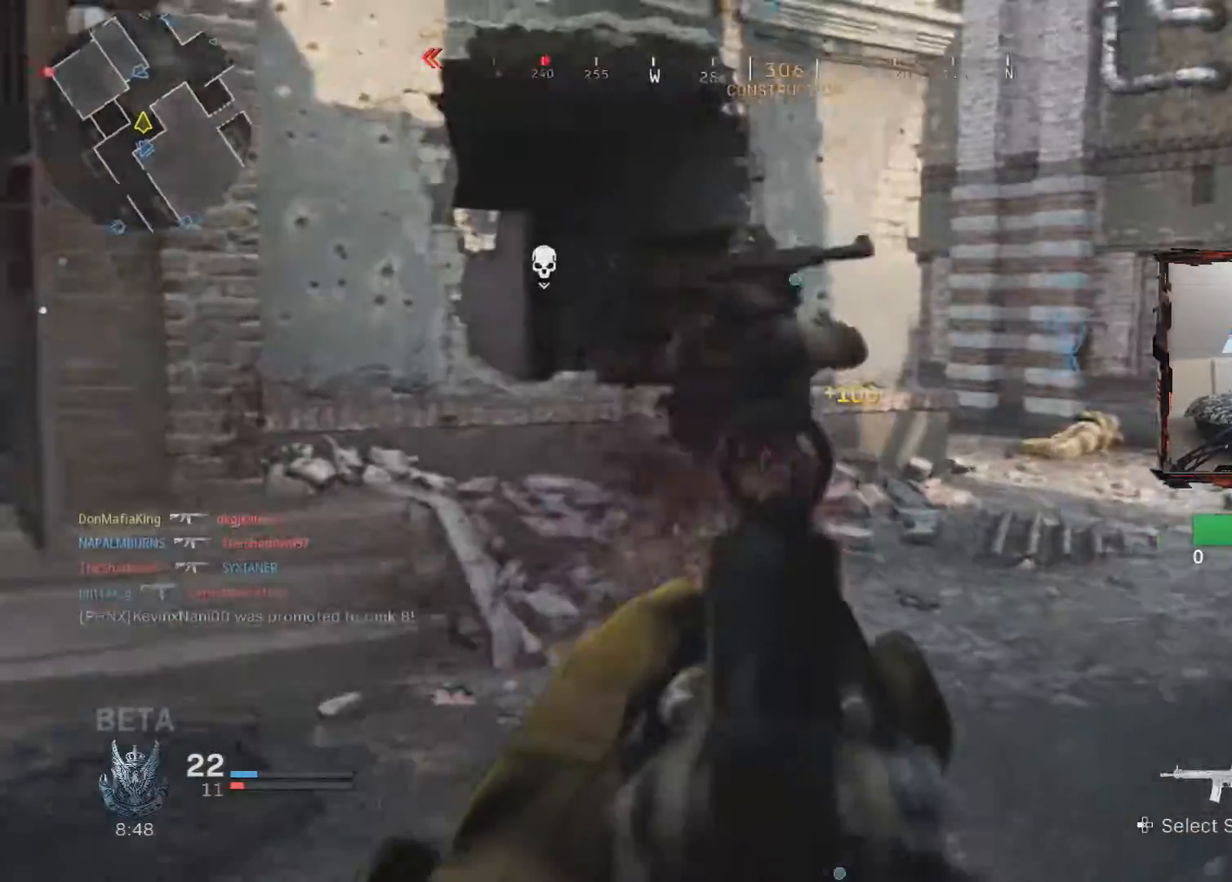
{"buttons": [], "left_stick": "up-left", "right_stick": "up-left", "events": [[33, "L2", "up"], [50, "R2", "up"], [50, "right_stick", "center"], [117, "right_stick", "up-left"], [133, "left_stick", "down-left"], [500, "left_stick", "up-left"]]}
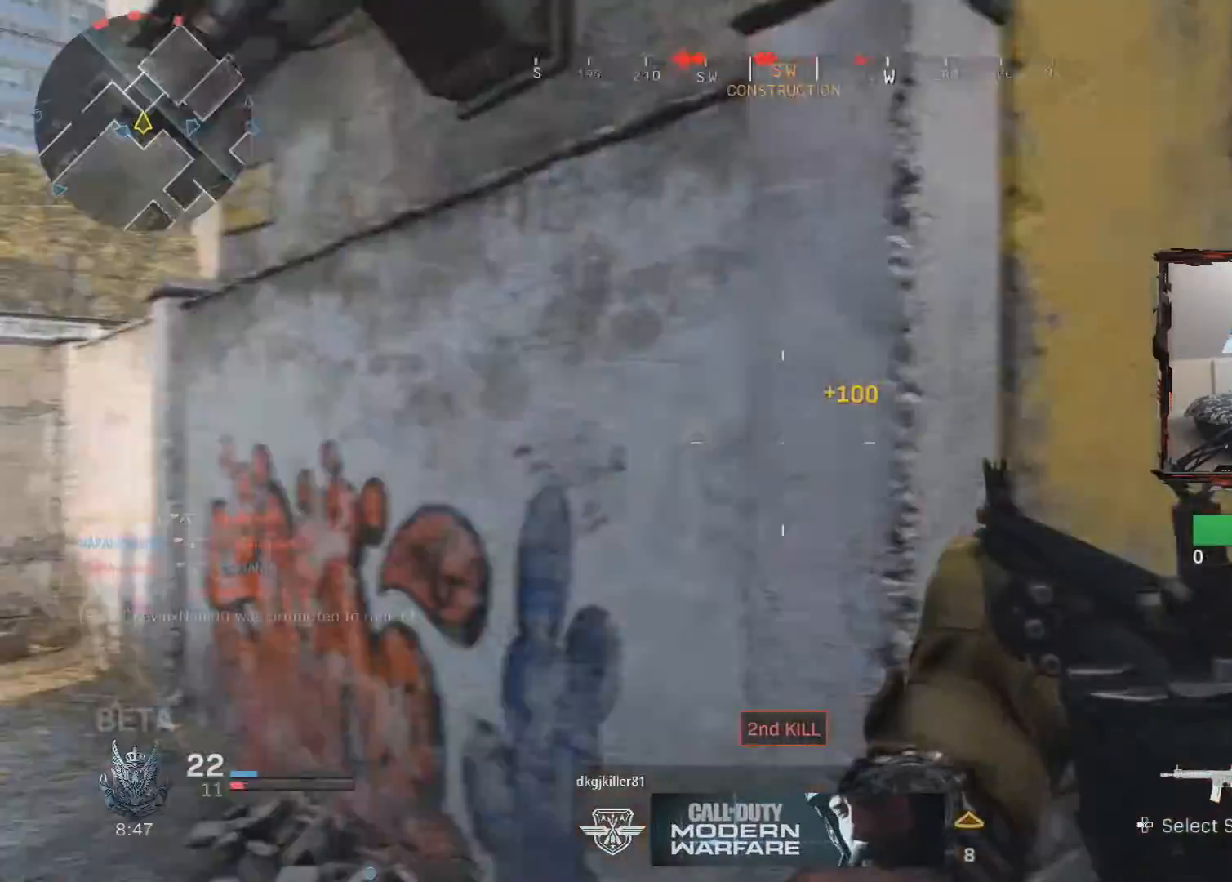
{"buttons": [], "left_stick": "up", "right_stick": "center", "events": [[17, "L3", "down"], [117, "right_stick", "center"], [167, "SQUARE", "down"], [284, "SQUARE", "up"], [334, "L3", "up"], [334, "left_stick", "up"]]}
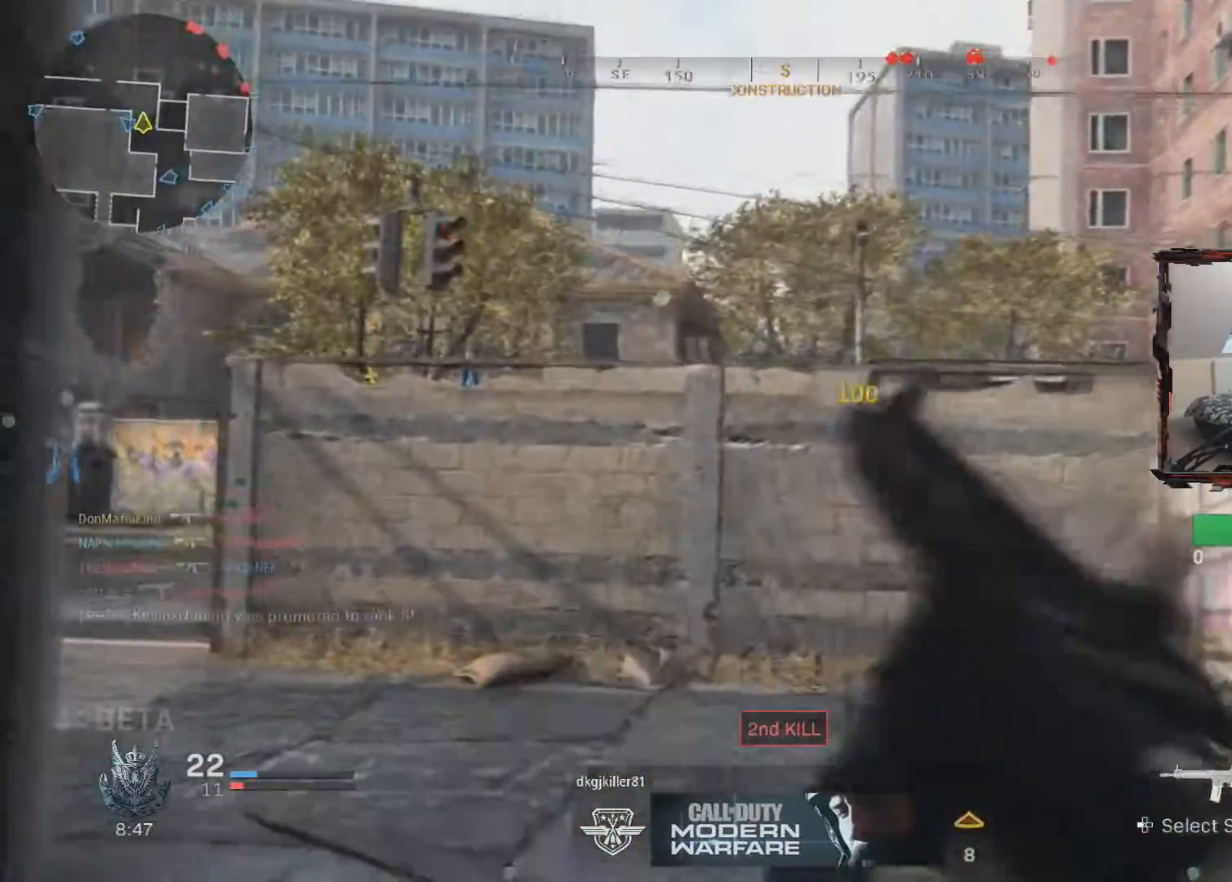
{"buttons": [], "left_stick": "up", "right_stick": "center", "events": [[16, "right_stick", "left"], [217, "right_stick", "center"]]}
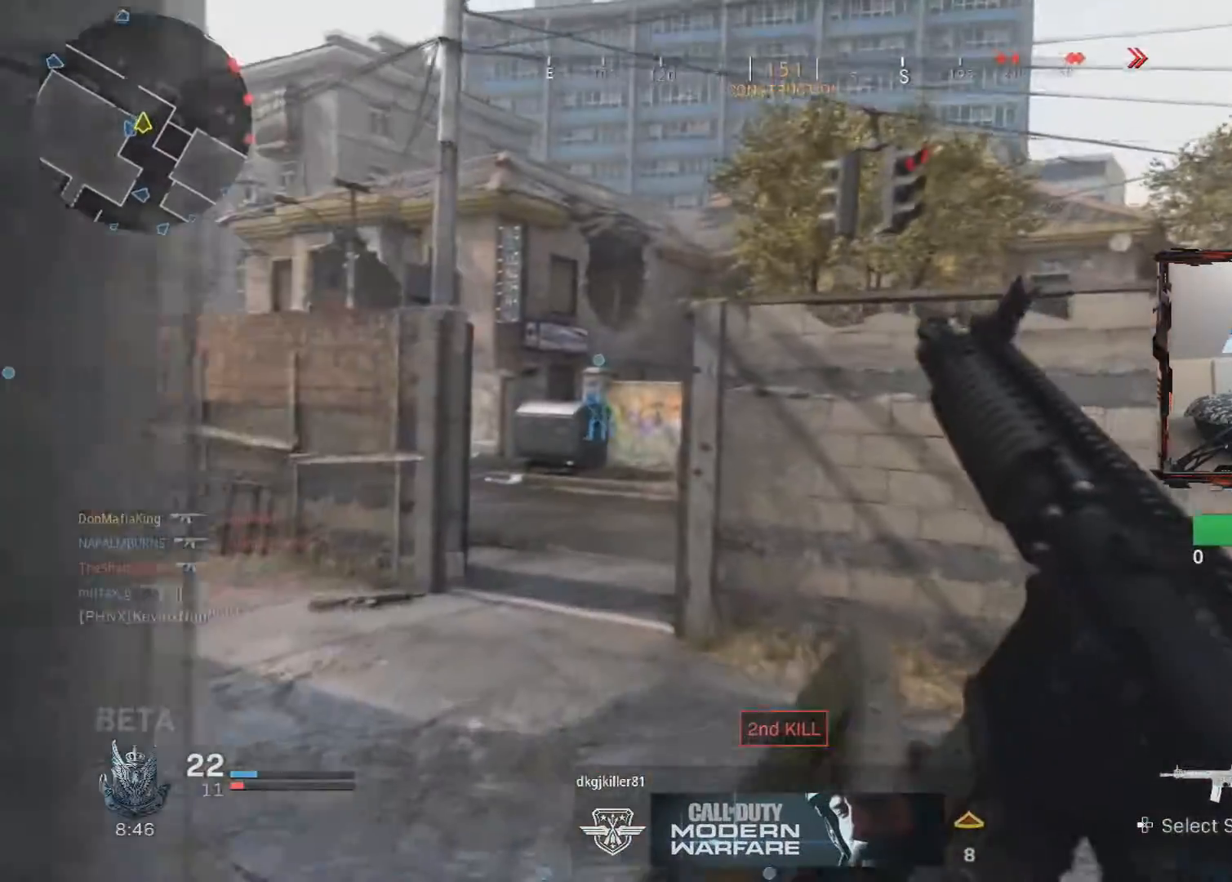
{"buttons": [], "left_stick": "up", "right_stick": "center", "events": []}
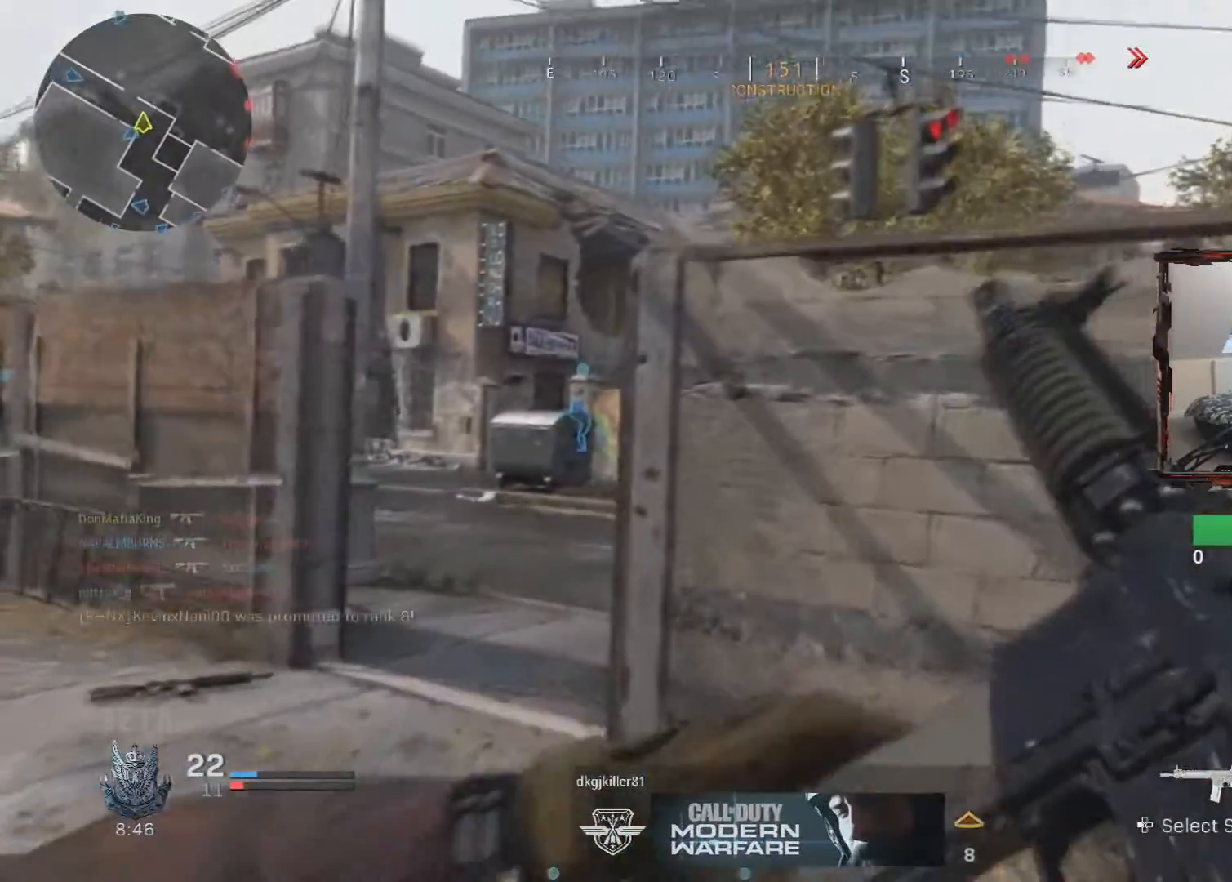
{"buttons": ["L3"], "left_stick": "up", "right_stick": "center", "events": [[200, "L3", "down"]]}
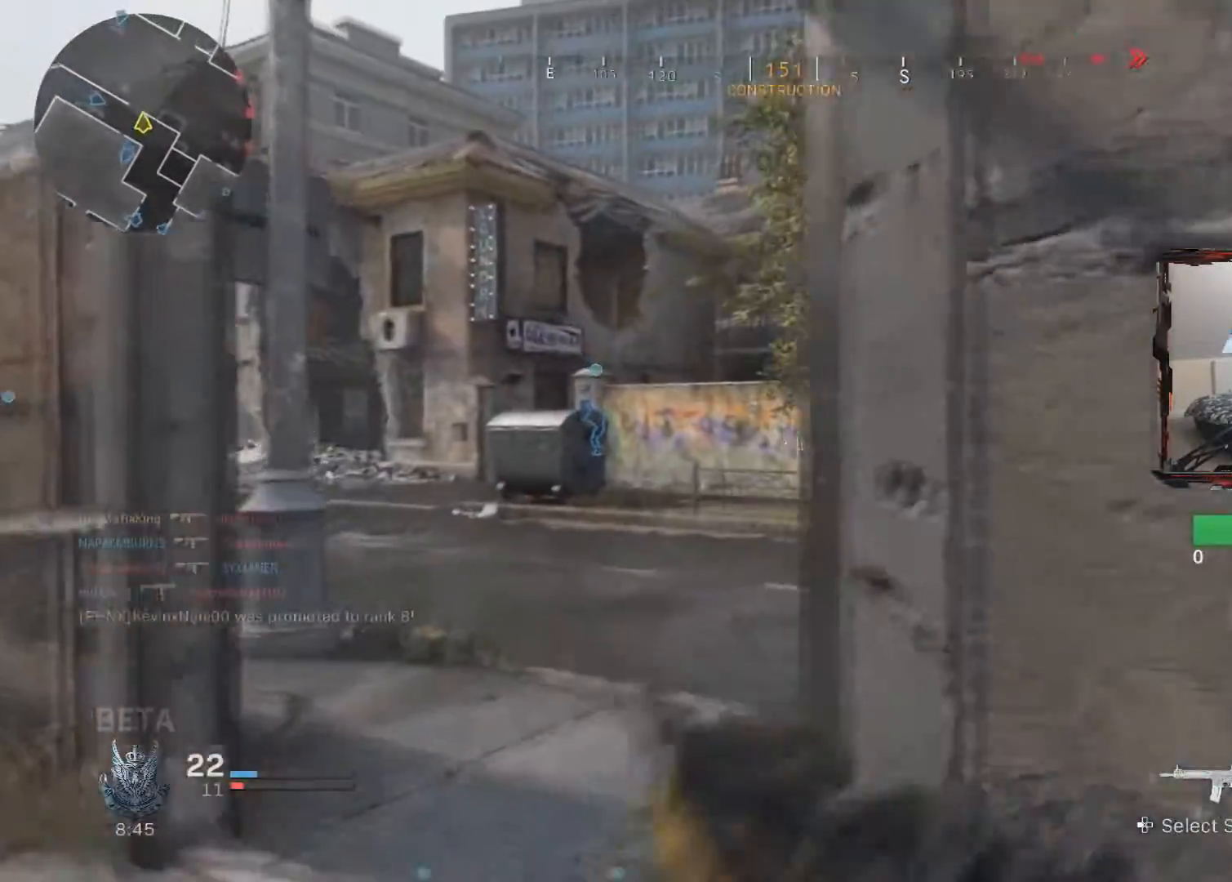
{"buttons": [], "left_stick": "up", "right_stick": "right", "events": [[134, "right_stick", "right"], [334, "L3", "up"]]}
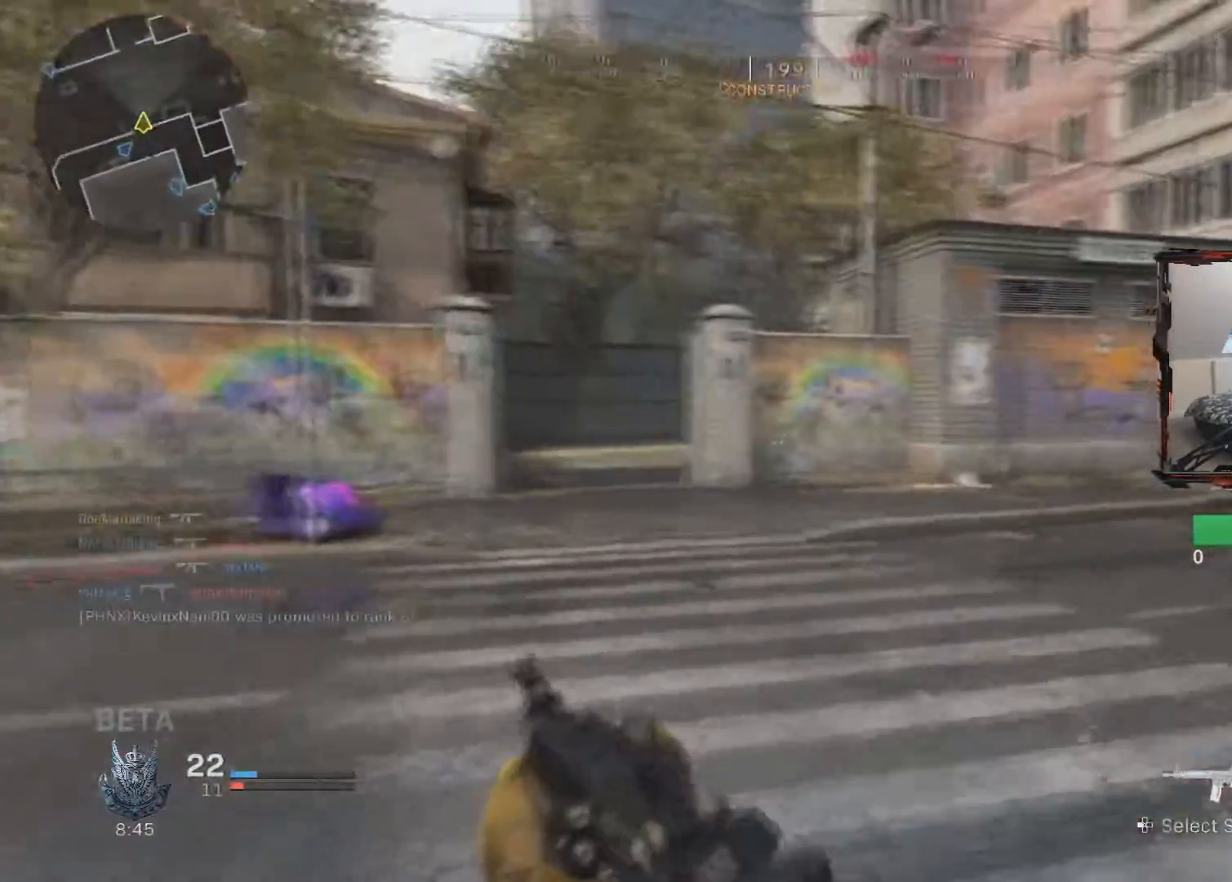
{"buttons": [], "left_stick": "up", "right_stick": "center", "events": [[33, "right_stick", "center"], [217, "TOUCHPAD", "down"], [283, "TOUCHPAD", "up"]]}
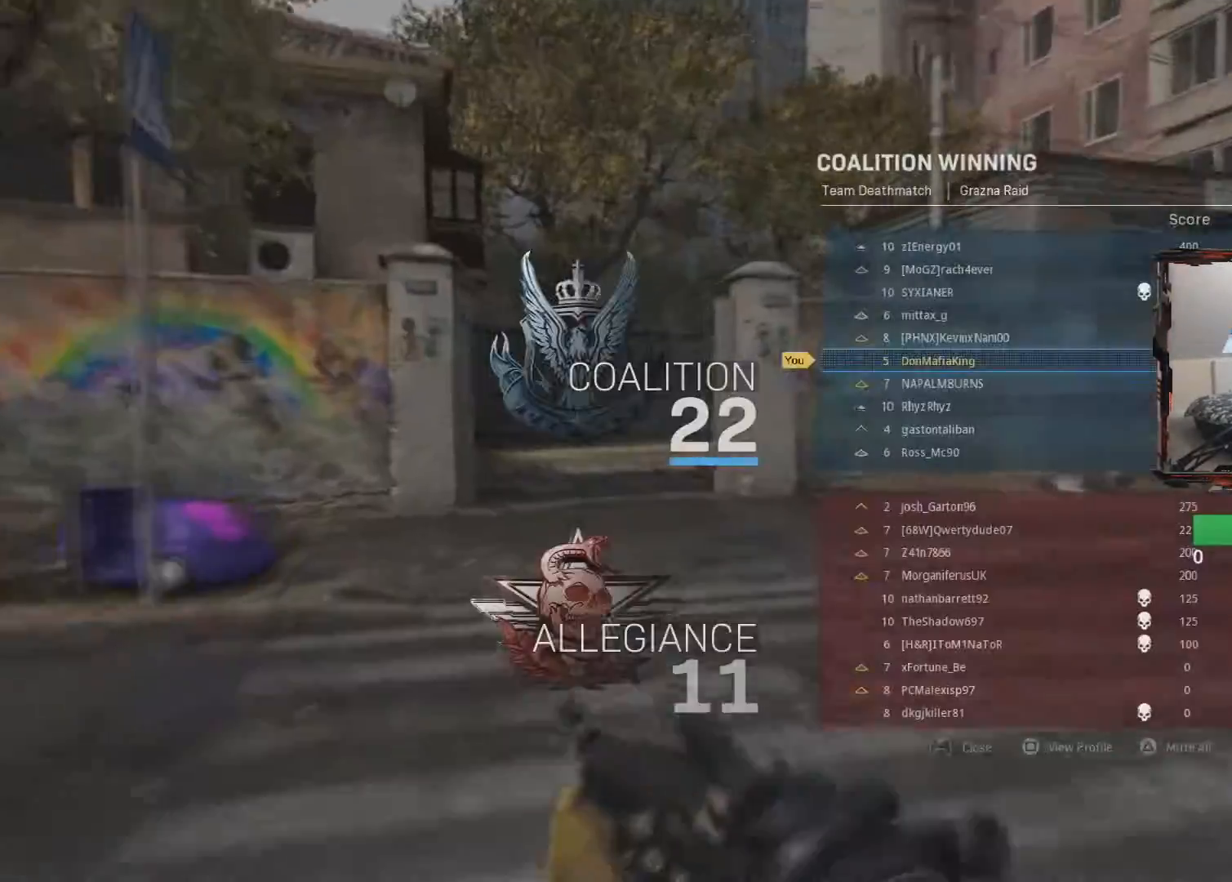
{"buttons": [], "left_stick": "up", "right_stick": "center", "events": []}
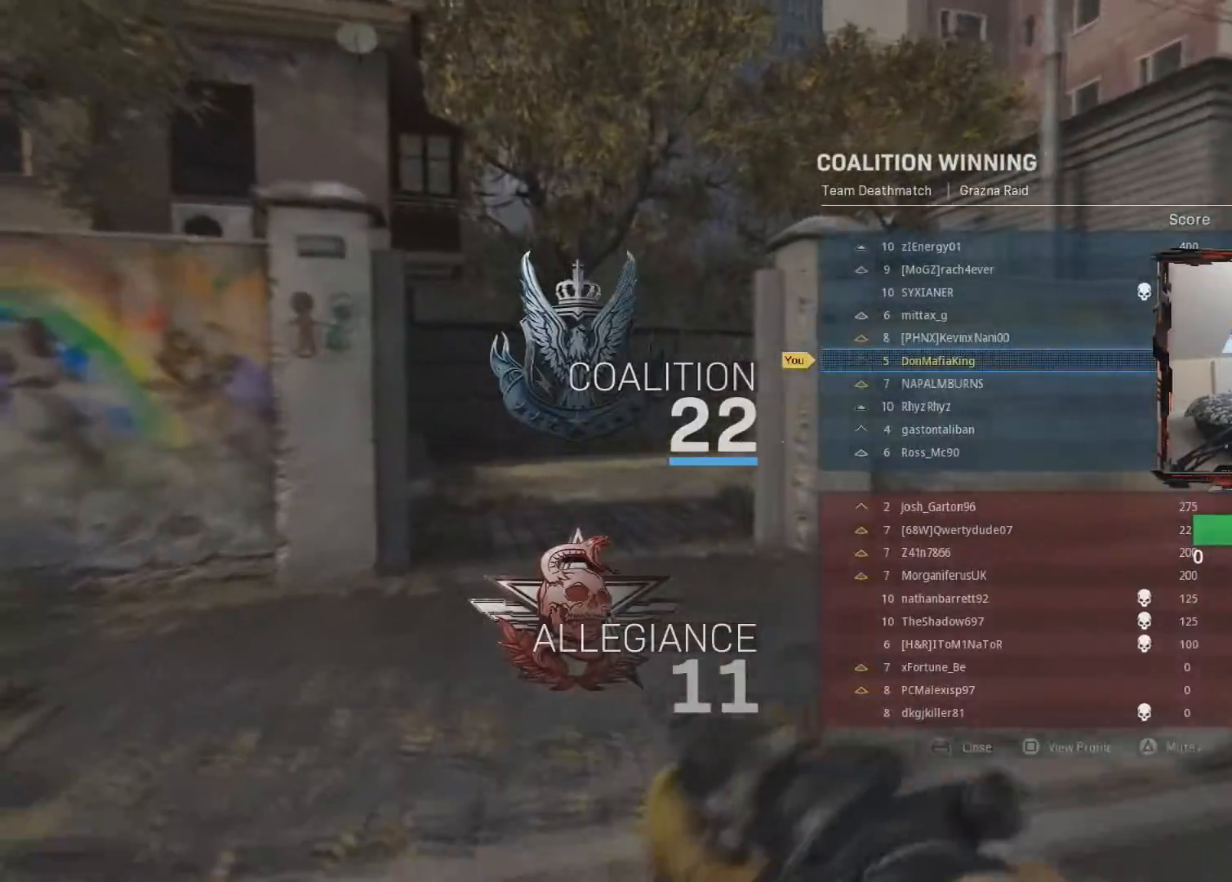
{"buttons": [], "left_stick": "up", "right_stick": "center", "events": [[100, "TOUCHPAD", "down"], [200, "TOUCHPAD", "up"]]}
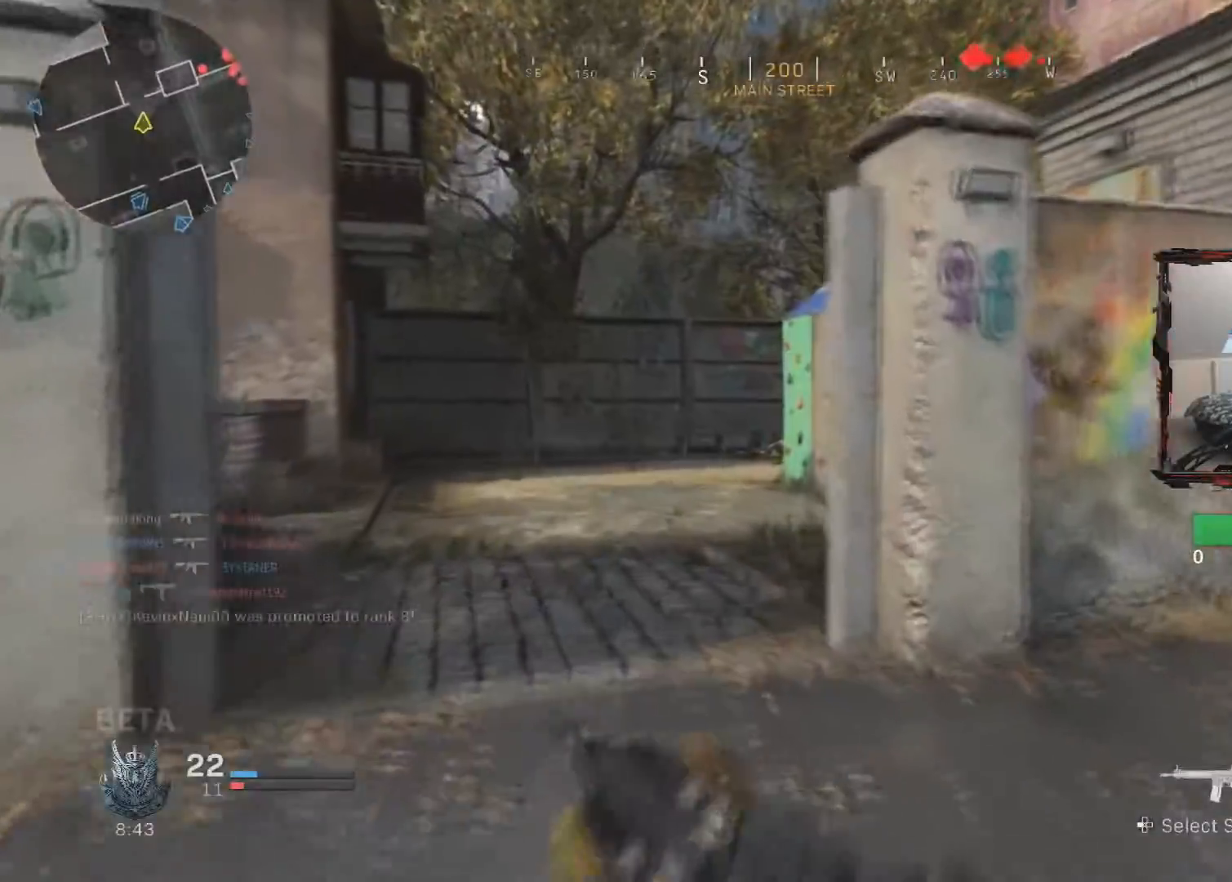
{"buttons": [], "left_stick": "up", "right_stick": "right", "events": [[384, "right_stick", "right"]]}
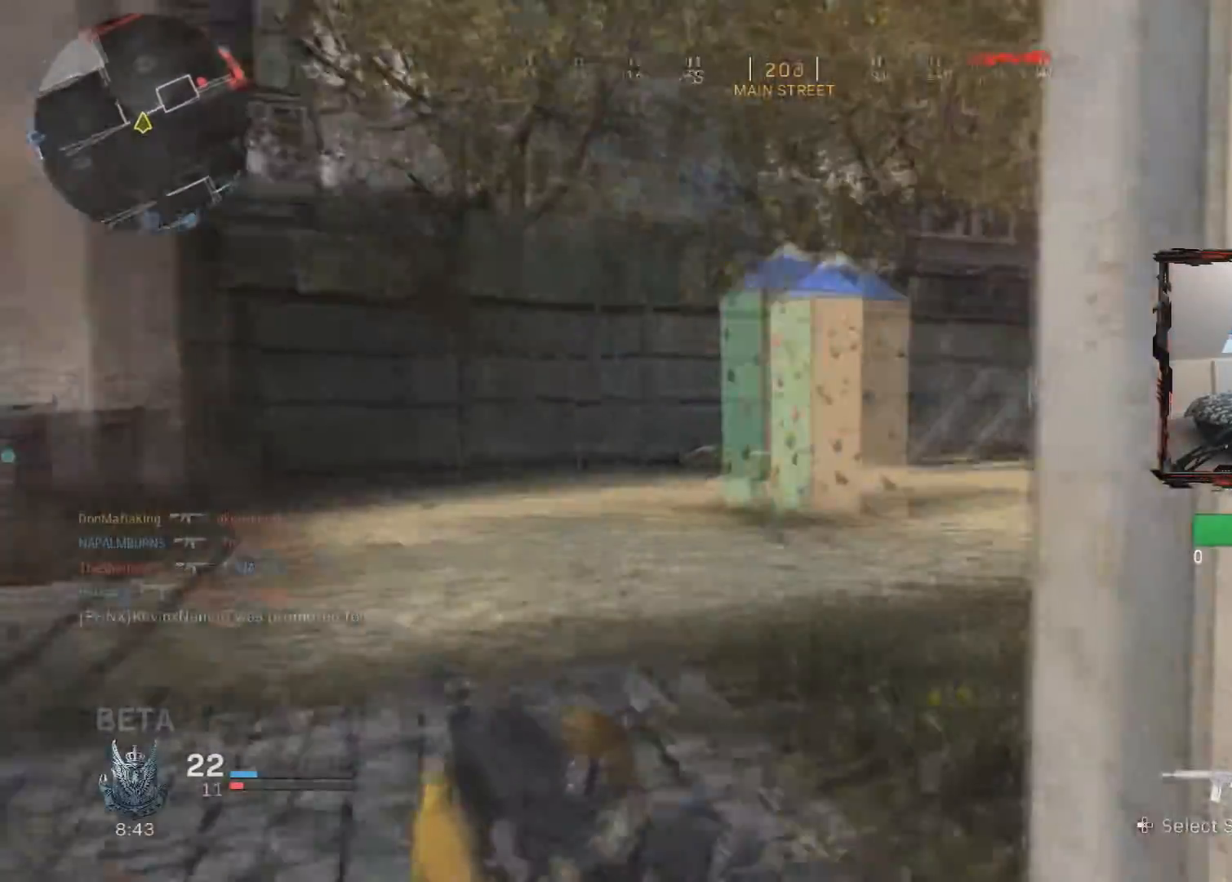
{"buttons": [], "left_stick": "up", "right_stick": "right", "events": []}
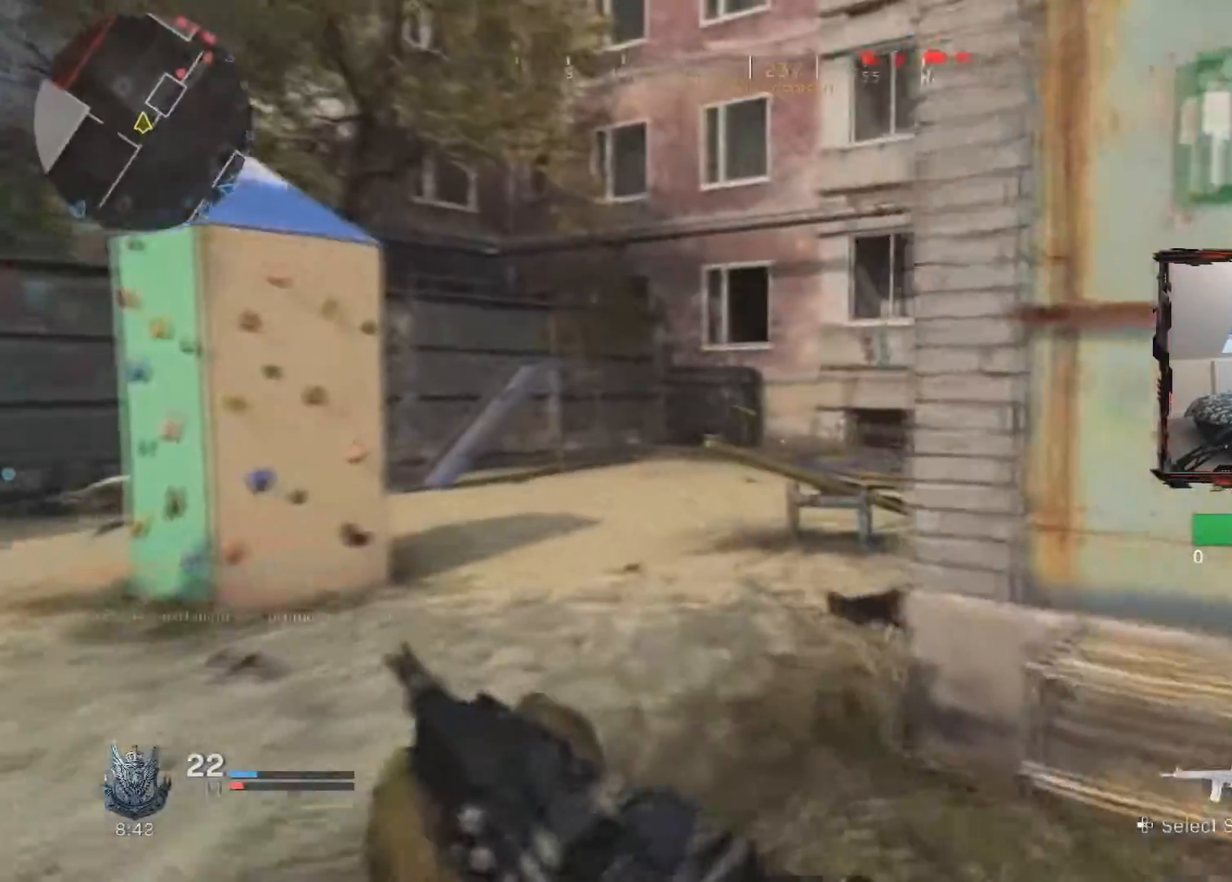
{"buttons": [], "left_stick": "left", "right_stick": "right", "events": [[167, "left_stick", "left"]]}